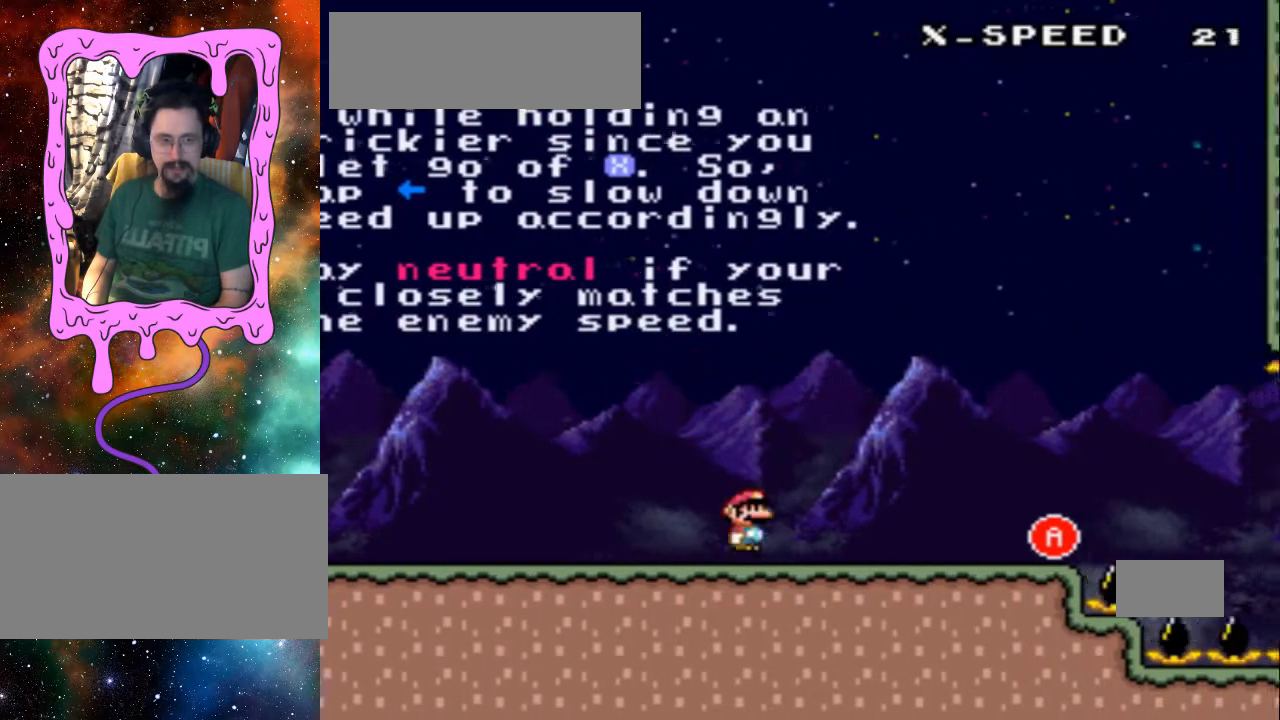
Gameplay with a controller (Nintendo layout); each line is a JSON object with the inputs held at the frame after it. "events" lists button and stick changes between this image and that frame as [ms after this image, input, new state], when the widget could be followed in between. Not read: L3 R3.
{"buttons": ["DPAD_RIGHT"], "events": []}
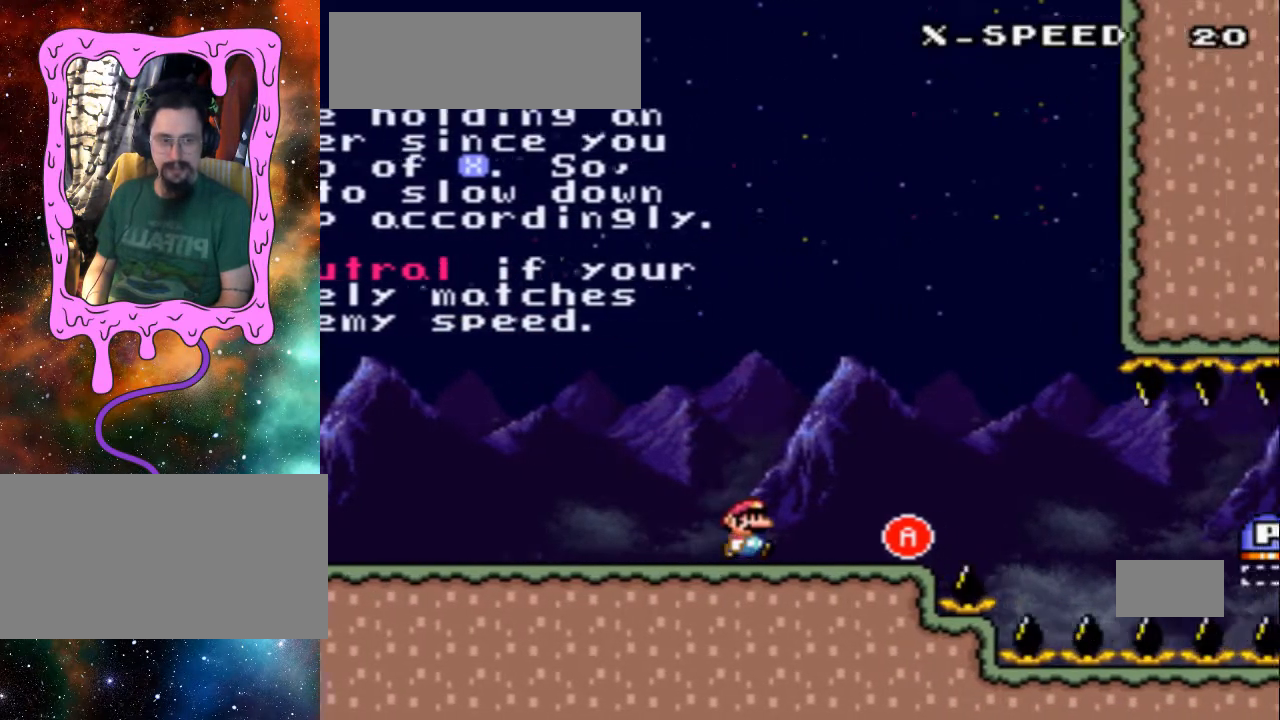
{"buttons": ["A", "DPAD_RIGHT"], "events": [[500, "A", "down"]]}
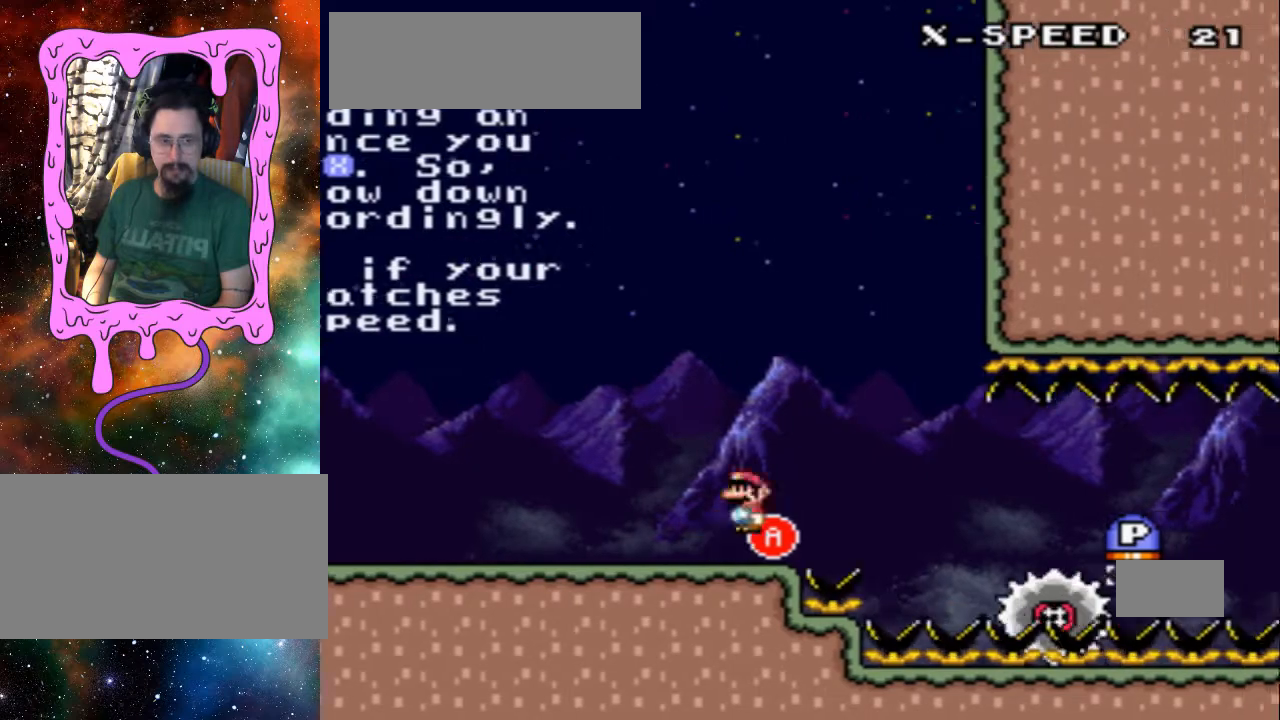
{"buttons": ["DPAD_RIGHT"], "events": [[200, "A", "up"]]}
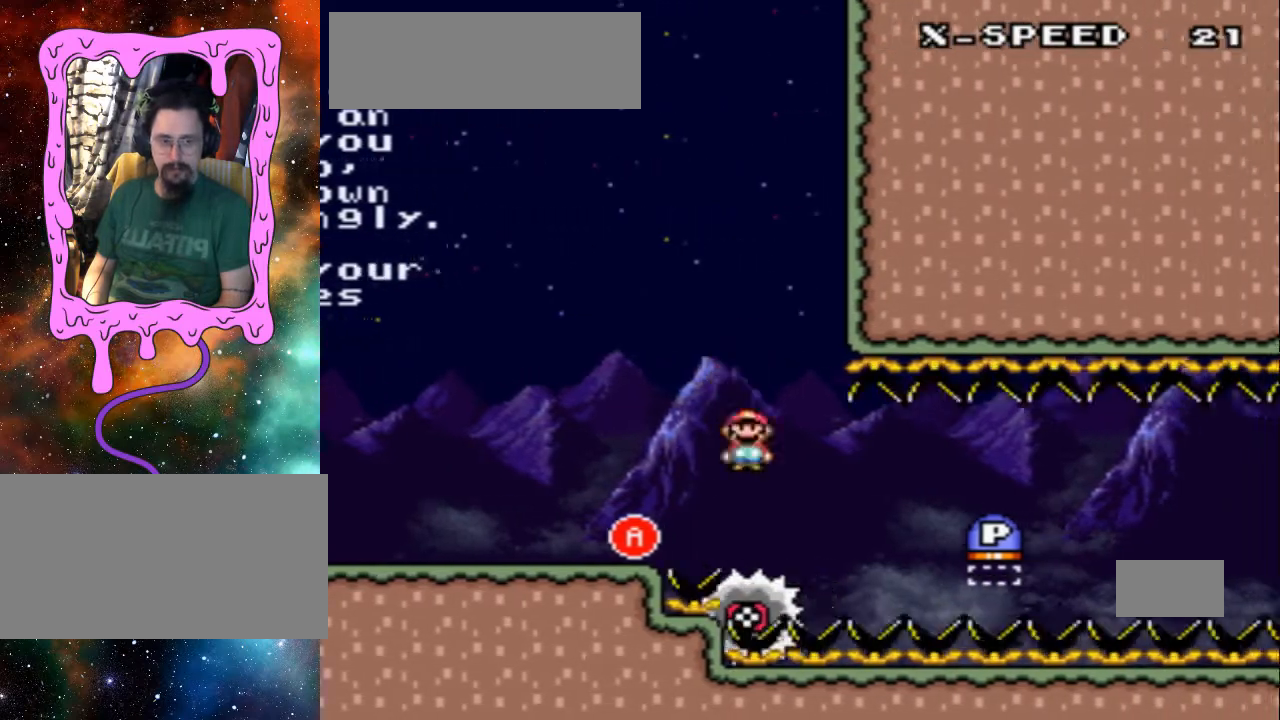
{"buttons": ["X", "DPAD_RIGHT"], "events": [[400, "X", "down"]]}